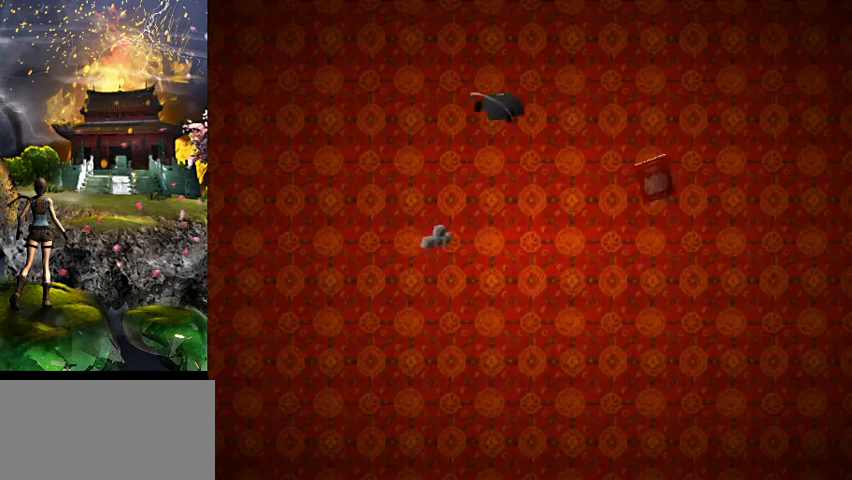
Gameplay with keyboard; each line is a JSON object with the keys held at the frame after it. "events" lists presses ("down") and releases ("up") of "0", "1", "2", "3", "4", "5", "6", "7", "8", "9", "a", "act", "crouch", "d", "dash", "down", "flare", "gun", "inv", "jump", "left", "look", "right", "roll", "s", "sl", "sr", "up", "w" and "walk" between this image and that frame as [ms after this image, input, new state], when the widget could be followed in between. No other keys are recorded. Mouse input is not recorded. Key names are as the overlay labels them; some are game actions (e.g. jump) rather than physical keys.
{"keys": [], "events": []}
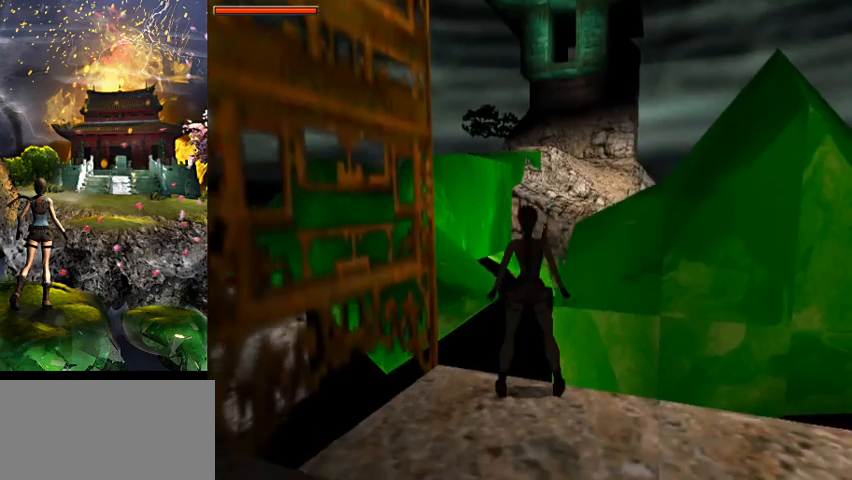
{"keys": [], "events": []}
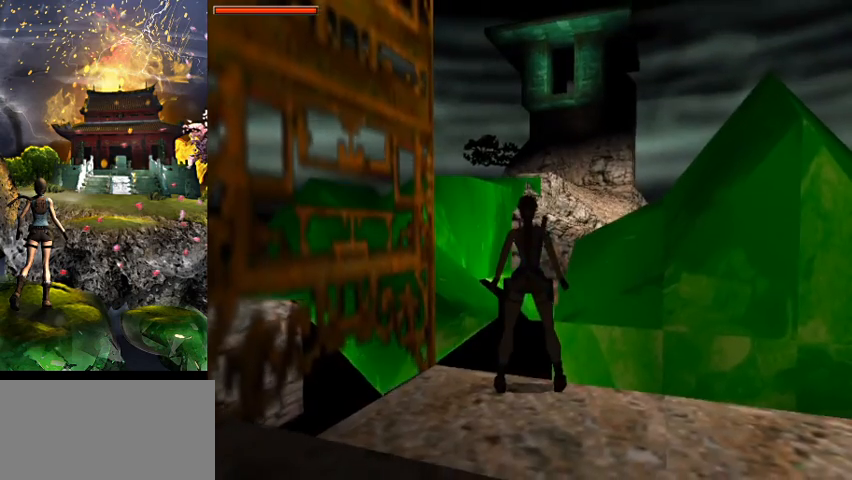
{"keys": [], "events": [[100, "s", "down"], [433, "s", "up"]]}
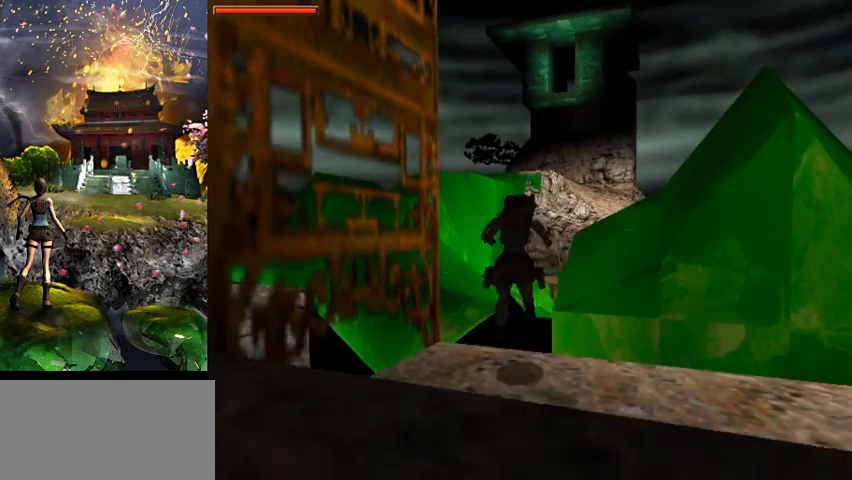
{"keys": ["w"], "events": [[500, "w", "down"]]}
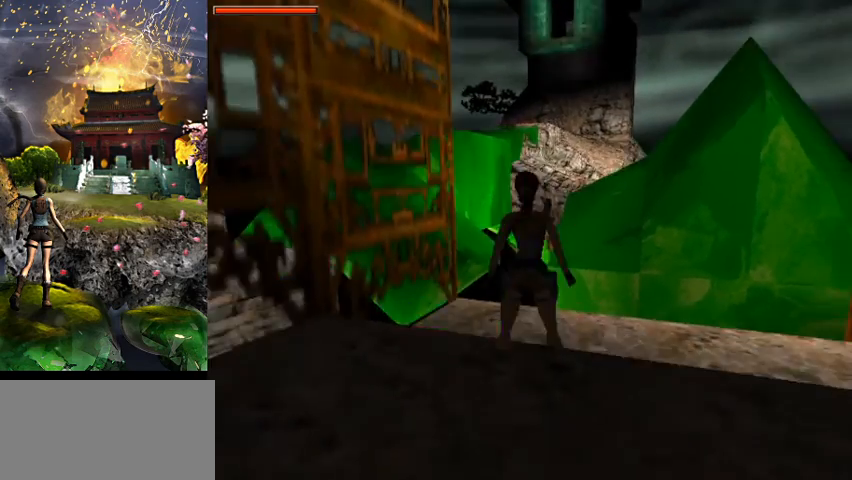
{"keys": ["w"], "events": [[167, "a", "down"], [333, "a", "up"]]}
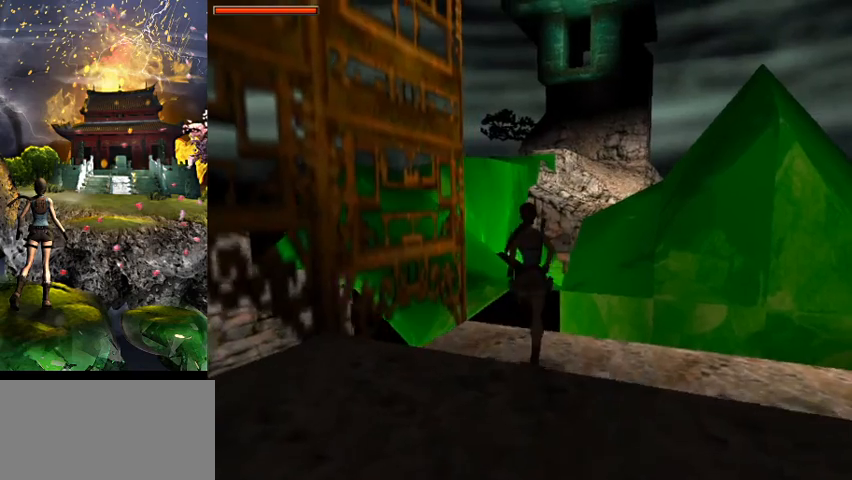
{"keys": ["jump", "w"], "events": [[33, "a", "down"], [133, "a", "up"], [367, "jump", "down"]]}
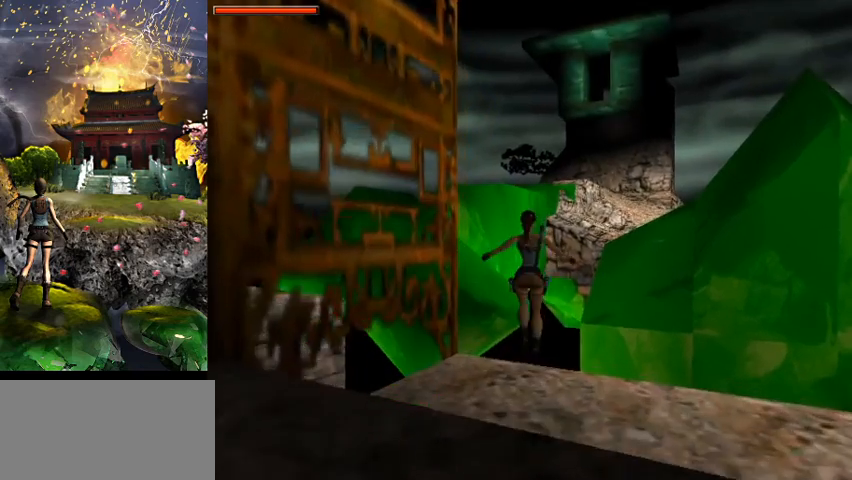
{"keys": ["right"], "events": [[400, "jump", "up"], [433, "right", "down"], [500, "w", "up"]]}
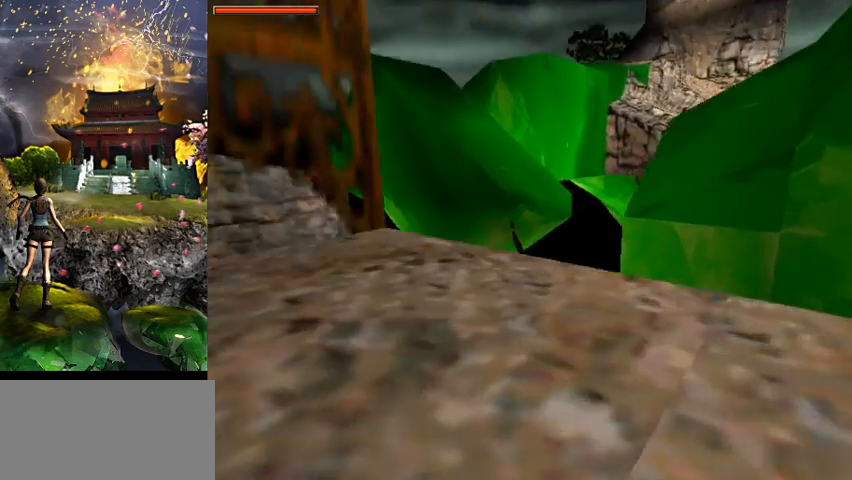
{"keys": [], "events": [[233, "right", "up"]]}
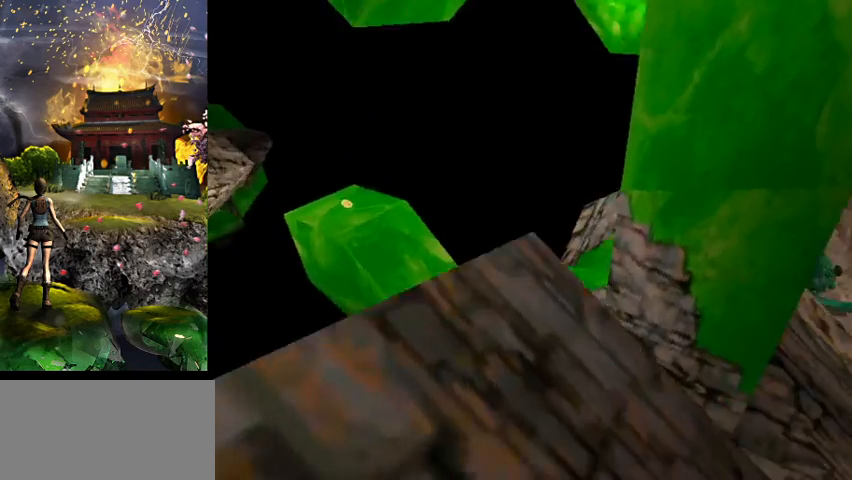
{"keys": [], "events": []}
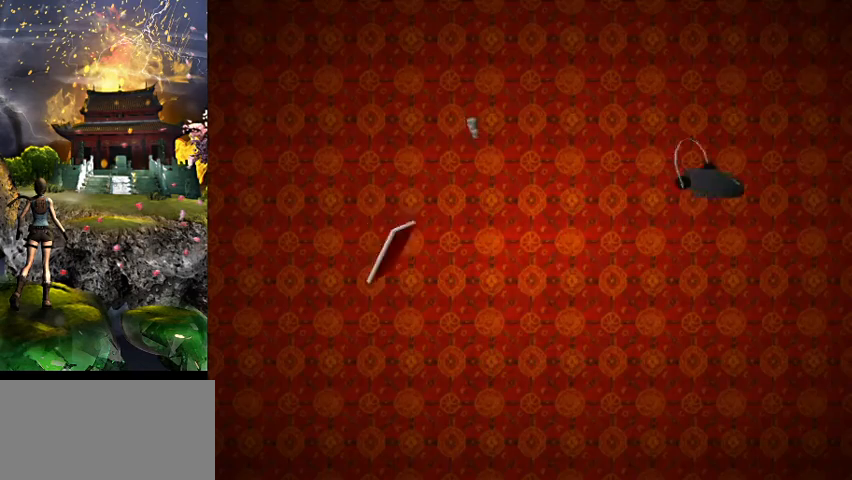
{"keys": [], "events": []}
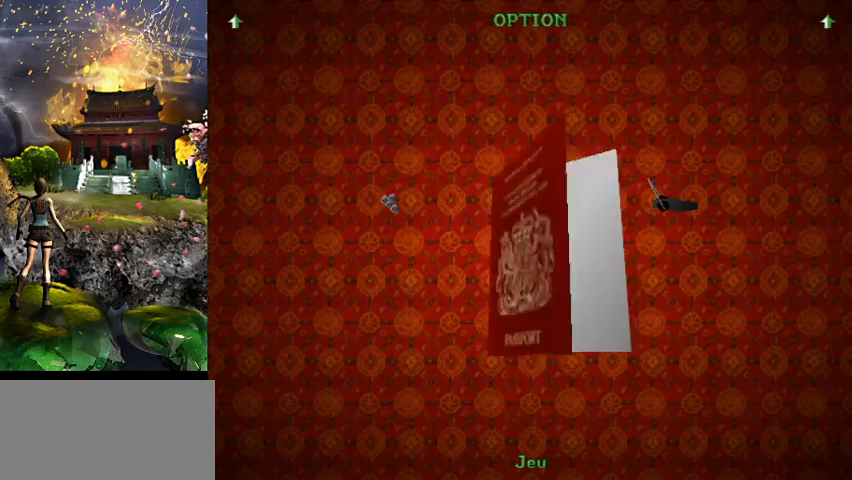
{"keys": [], "events": []}
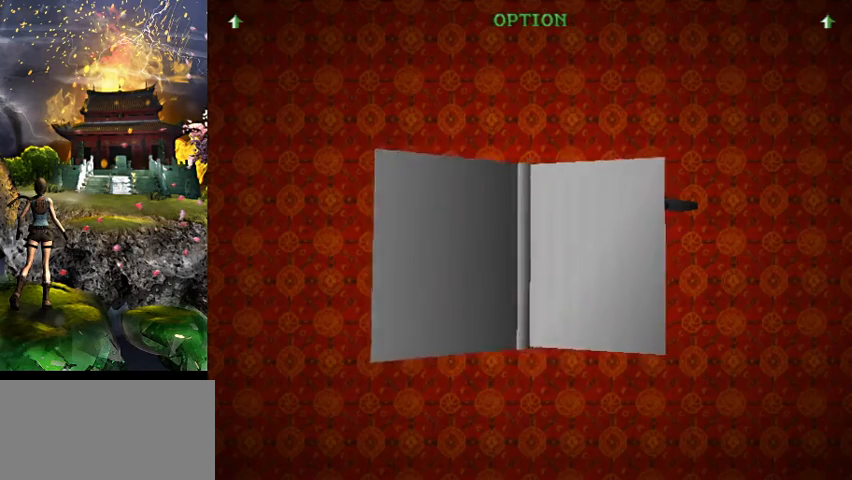
{"keys": [], "events": []}
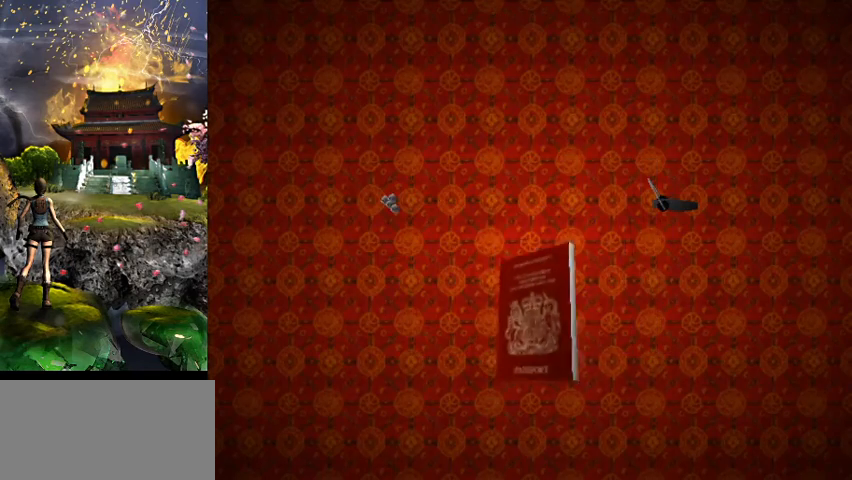
{"keys": [], "events": []}
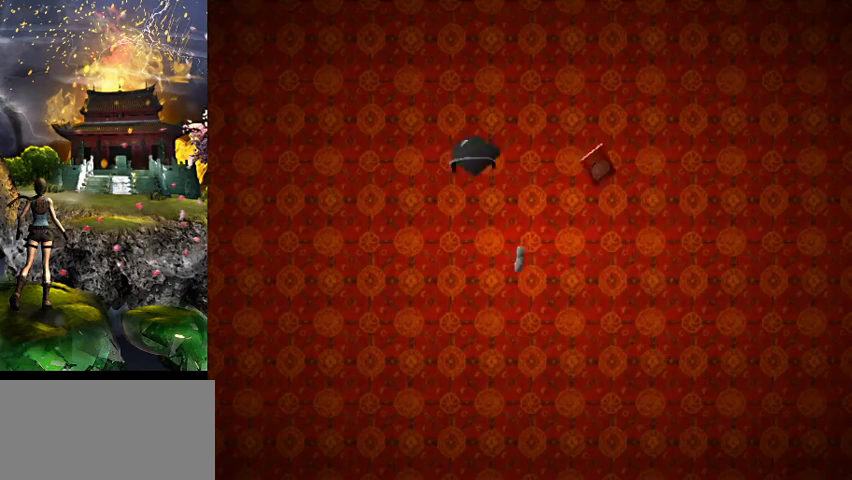
{"keys": [], "events": []}
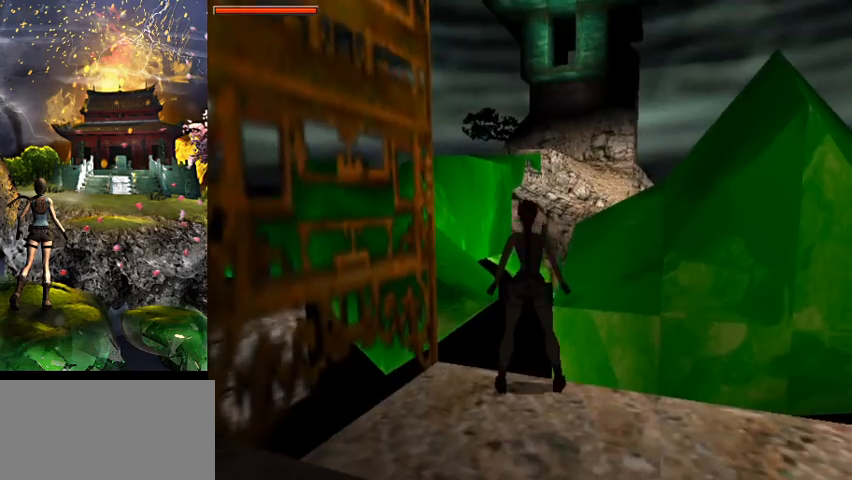
{"keys": [], "events": [[100, "s", "down"], [300, "s", "up"]]}
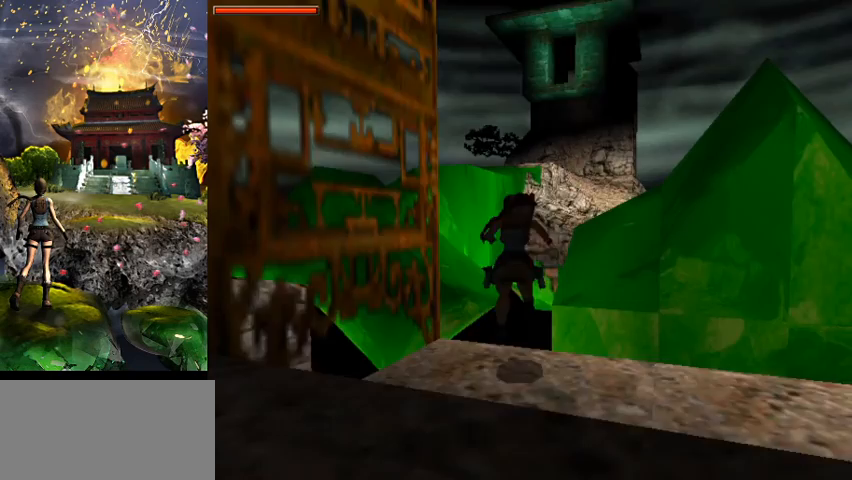
{"keys": ["w"], "events": [[400, "w", "down"]]}
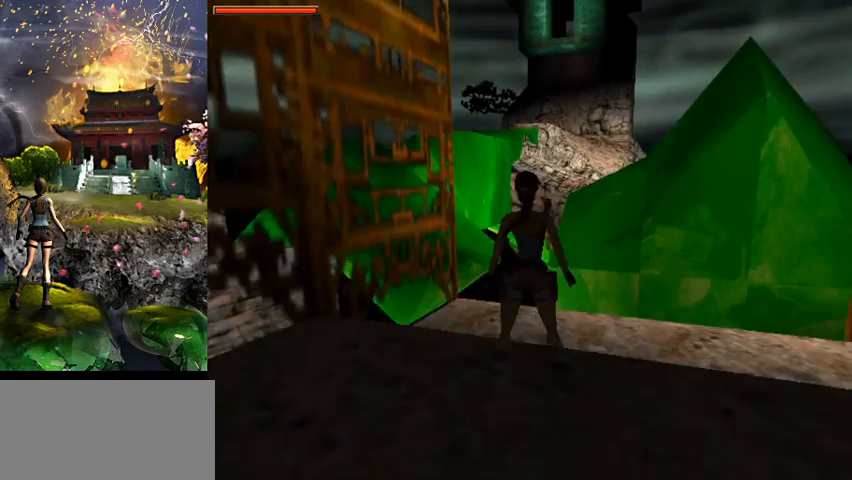
{"keys": ["jump", "w"], "events": [[67, "a", "down"], [267, "a", "up"], [500, "jump", "down"]]}
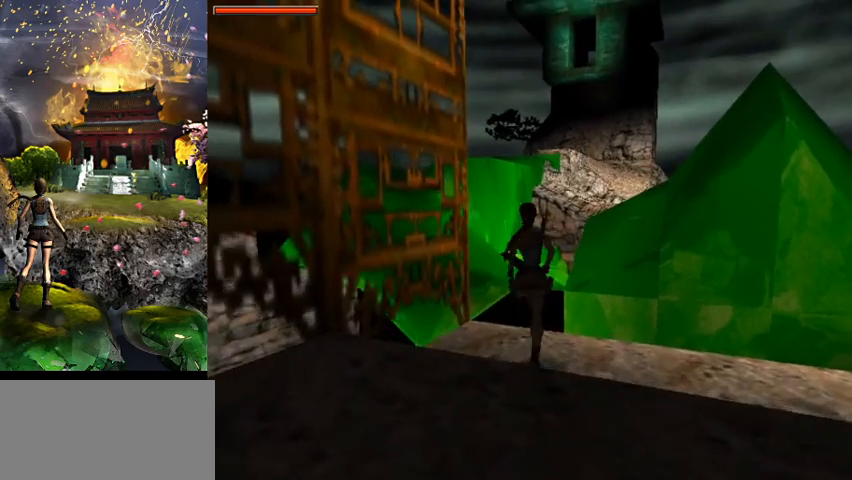
{"keys": ["jump", "w"], "events": []}
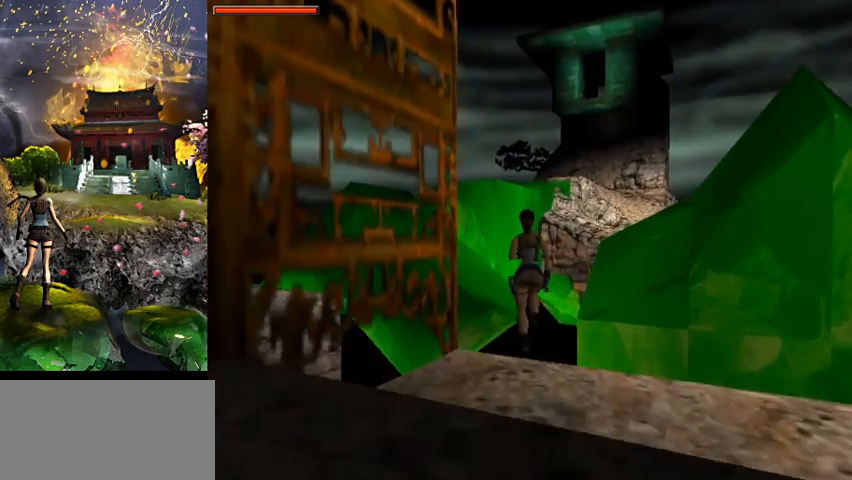
{"keys": [], "events": [[67, "a", "down"], [267, "jump", "up"], [400, "a", "up"], [467, "w", "up"]]}
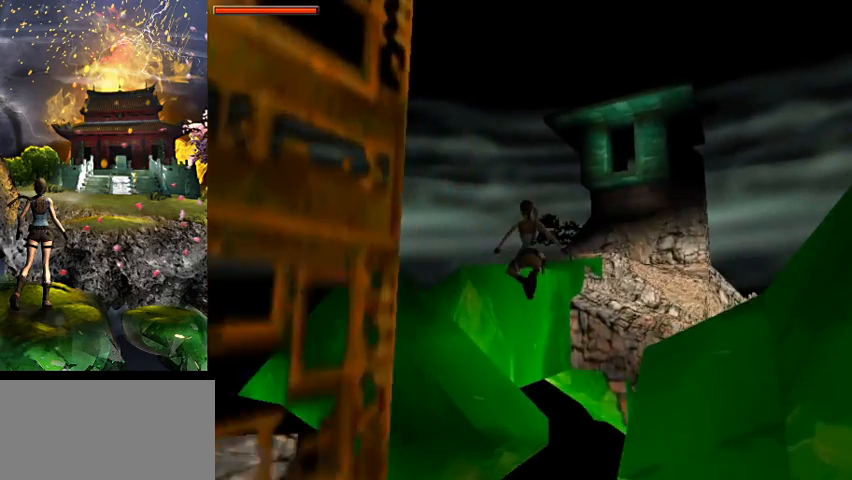
{"keys": ["a"], "events": [[267, "a", "down"]]}
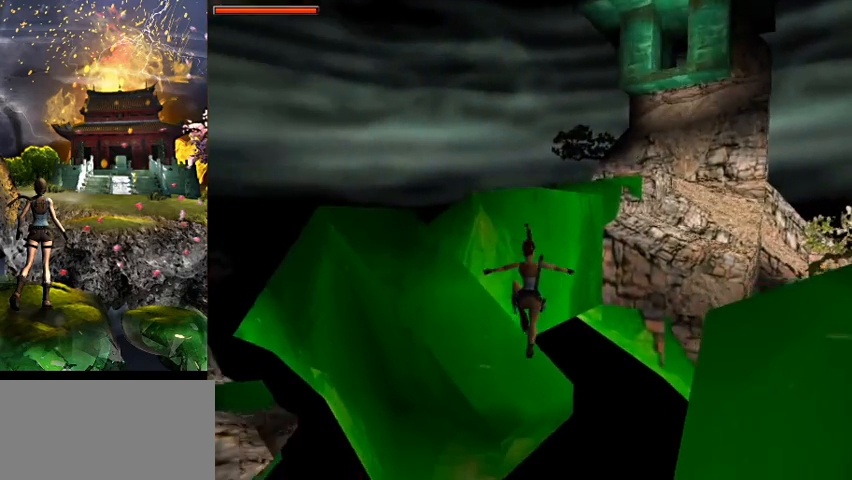
{"keys": ["act"], "events": [[233, "a", "up"], [400, "act", "down"]]}
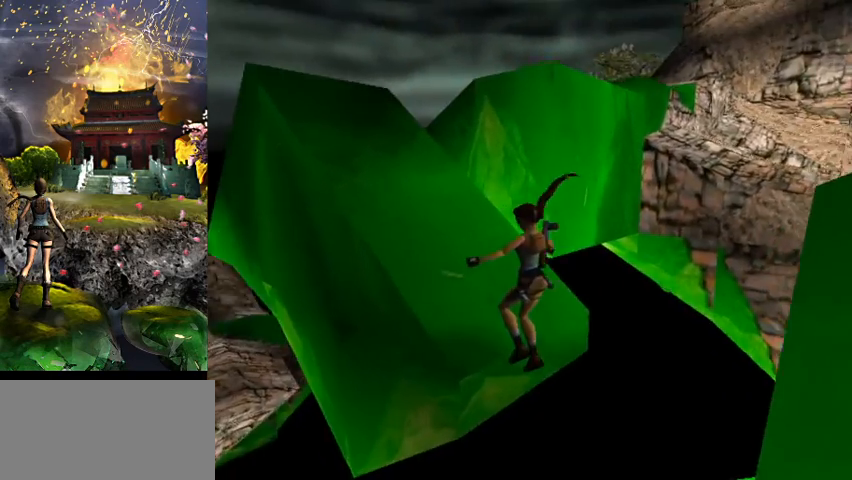
{"keys": ["act"], "events": []}
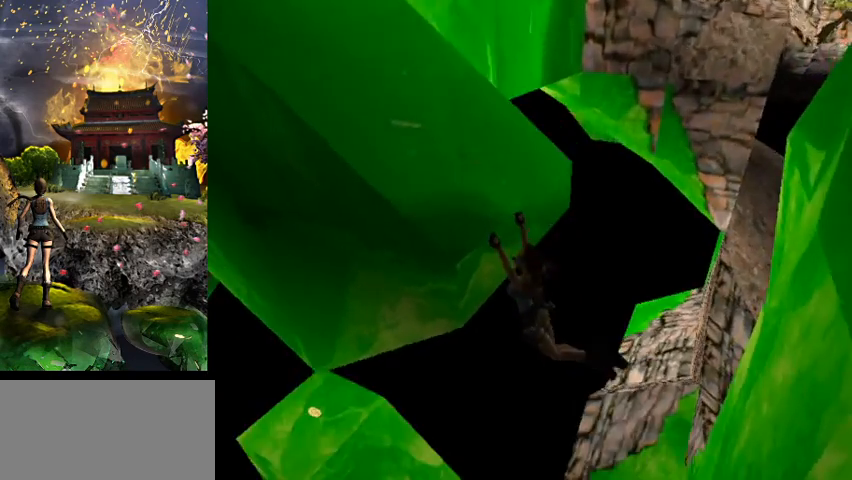
{"keys": [], "events": [[200, "act", "up"]]}